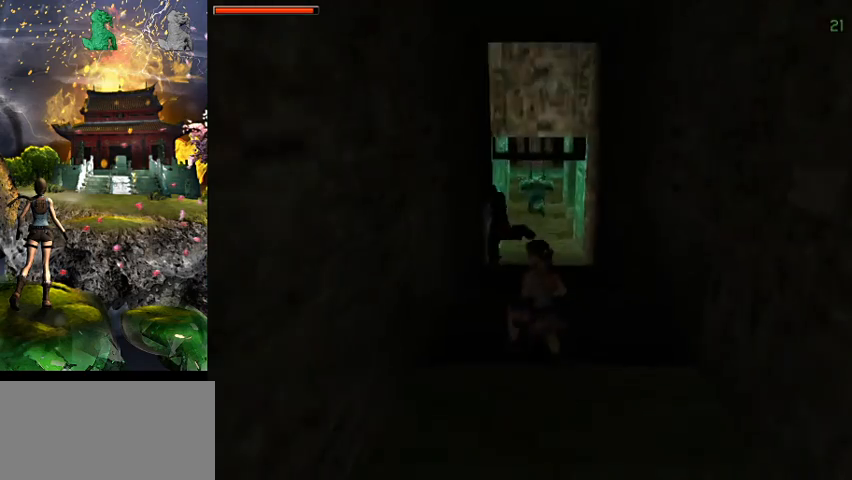
Gameplay with keyboard; each line is a JSON object with the keys held at the frame after it. "events" lists presses ("down") and releases ("up") of "0", "1", "2", "3", "4", "5", "6", "7", "8", "9", "a", "act", "crouch", "d", "dash", "down", "flare", "gun", "inv", "left", "look", "right", "roll", "s", "sl", "space", "sr", "up", "w" and "walk" between this image and that frame as [ms after this image, input, new state], when the widget could be followed in between. No other keys are recorded. Mouse input is not recorded. Key names are as the overlay labels them; some are game actions (e.g. jump) rather than physical keys.
{"keys": ["right", "w"], "events": [[34, "act", "down"], [100, "w", "down"], [167, "right", "down"], [400, "act", "up"]]}
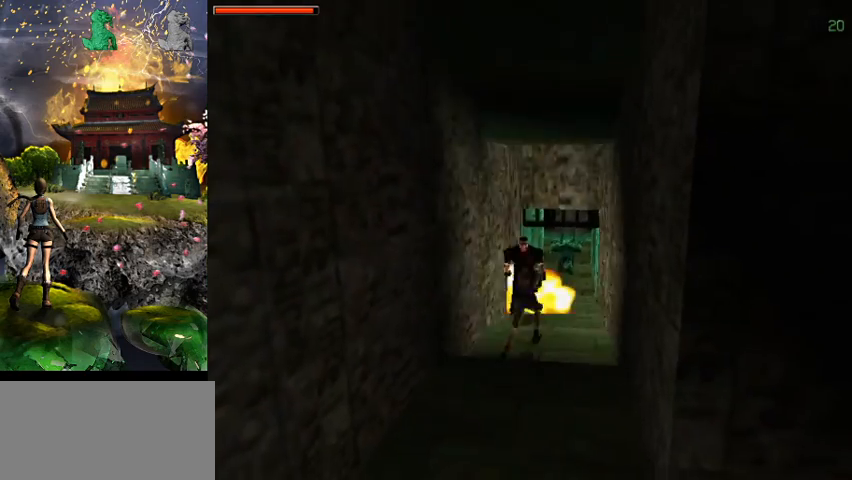
{"keys": ["a", "w"], "events": [[134, "right", "up"], [300, "a", "down"]]}
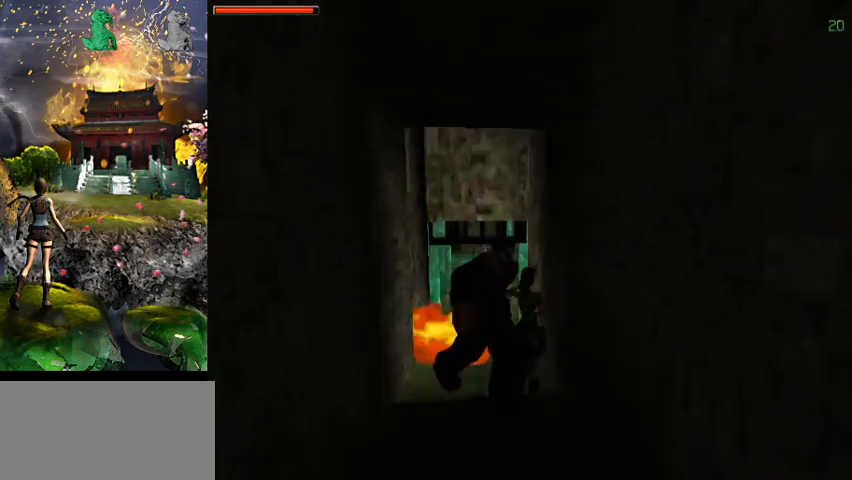
{"keys": ["roll"], "events": [[367, "roll", "down"], [434, "a", "up"], [467, "w", "up"]]}
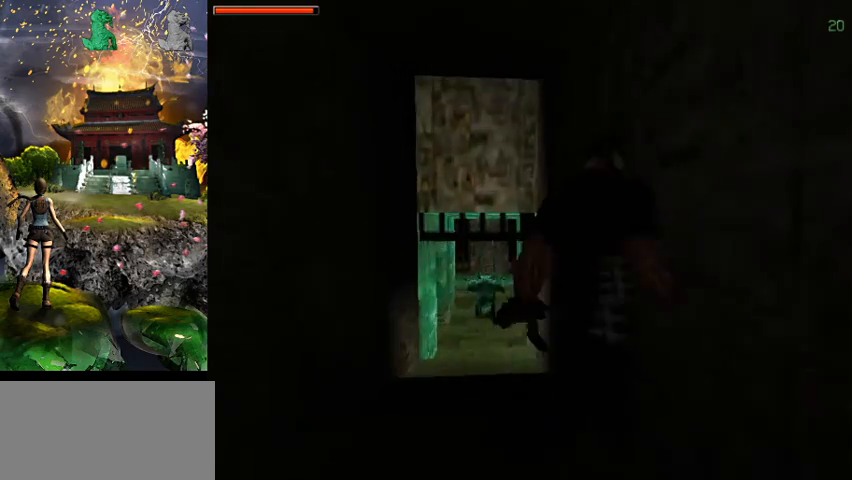
{"keys": [], "events": [[34, "roll", "up"]]}
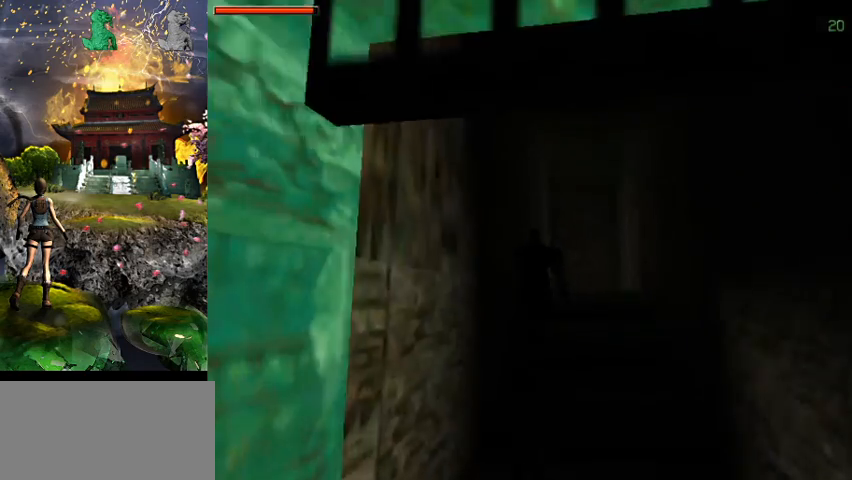
{"keys": ["right", "w"], "events": [[67, "w", "down"], [100, "act", "down"], [434, "right", "down"], [467, "act", "up"]]}
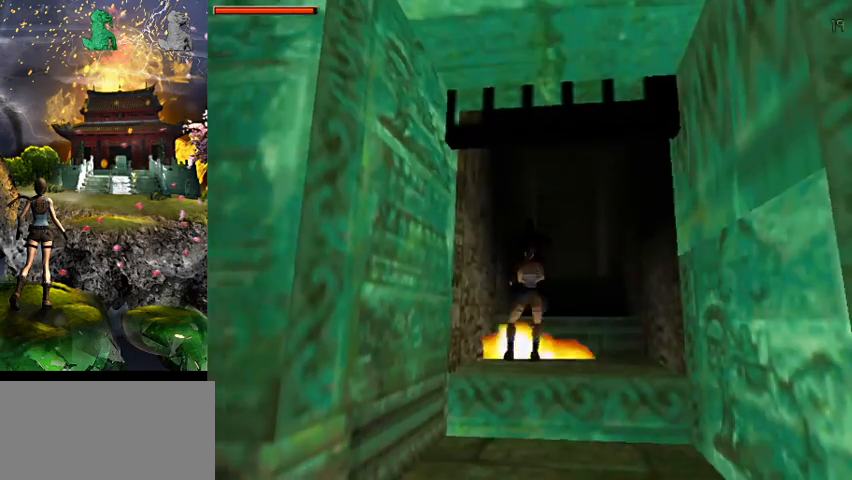
{"keys": ["w"], "events": [[467, "right", "up"]]}
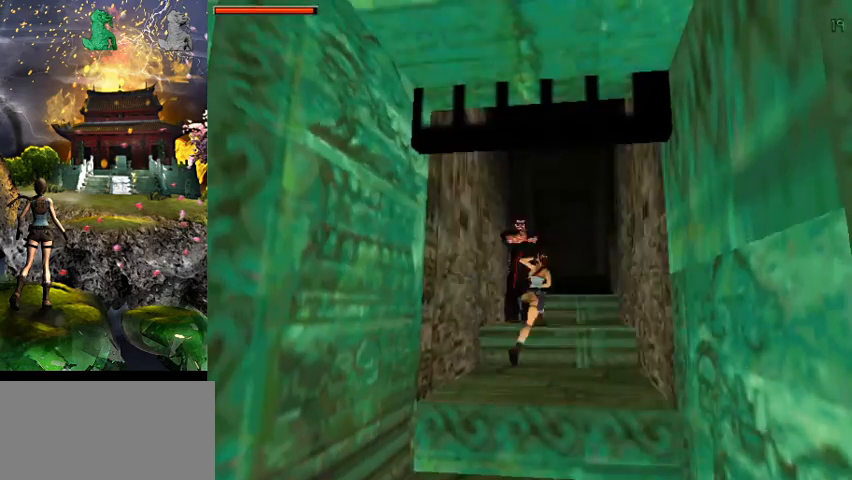
{"keys": ["a", "roll", "w"], "events": [[134, "a", "down"], [467, "roll", "down"]]}
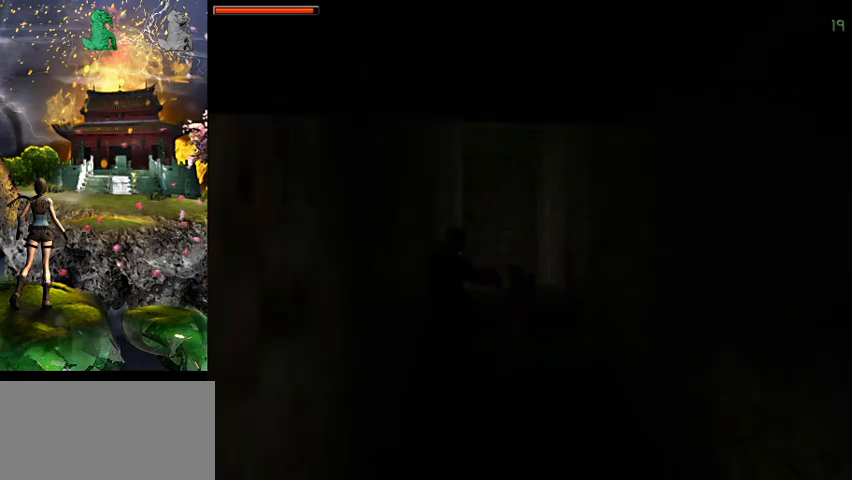
{"keys": [], "events": [[34, "a", "up"], [67, "w", "up"], [134, "roll", "up"]]}
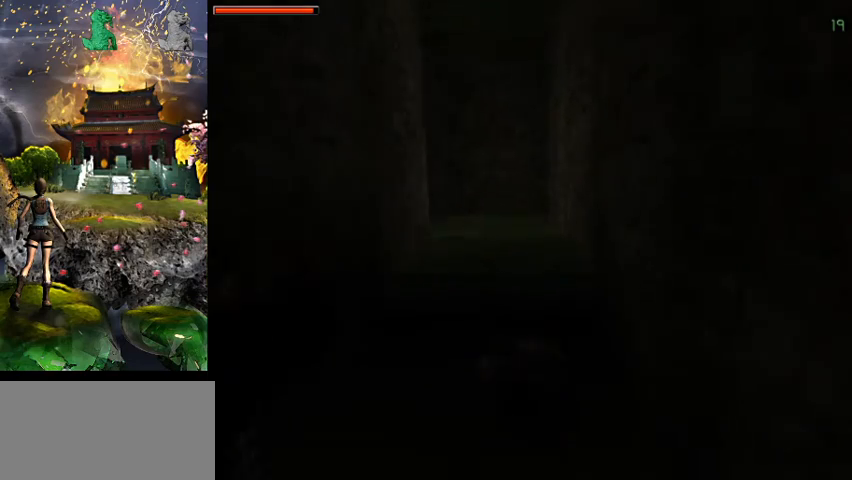
{"keys": ["act"], "events": [[434, "act", "down"]]}
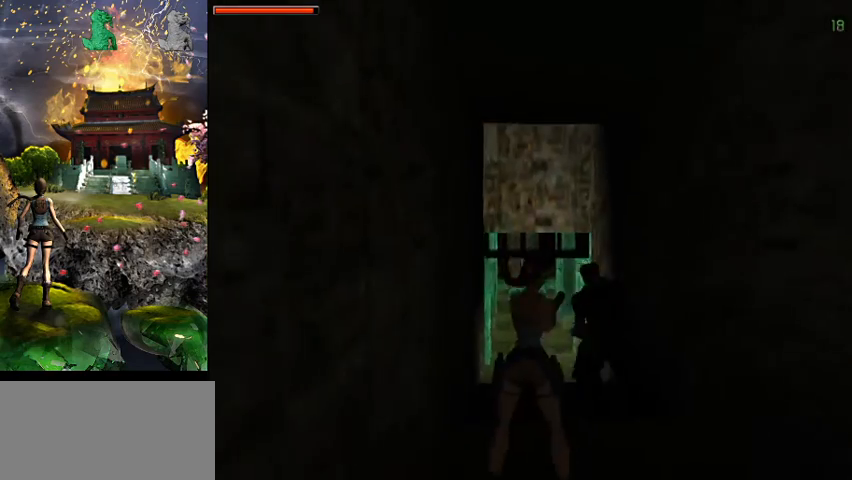
{"keys": ["right"], "events": [[100, "right", "down"], [267, "act", "up"]]}
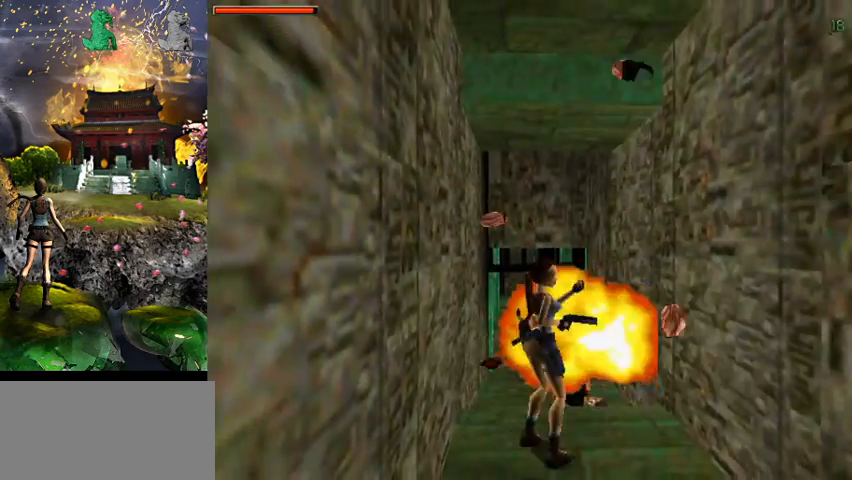
{"keys": ["gun", "w"], "events": [[400, "w", "down"], [500, "gun", "down"], [500, "right", "up"]]}
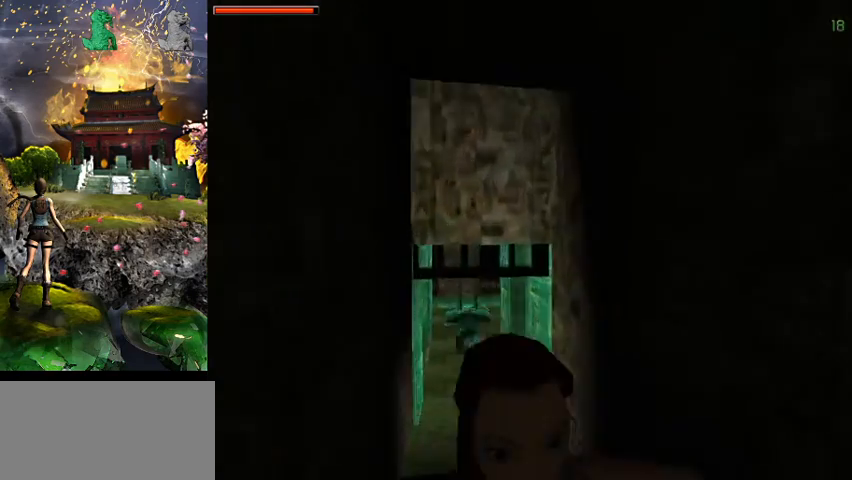
{"keys": ["right", "w"], "events": [[167, "gun", "up"], [367, "right", "down"]]}
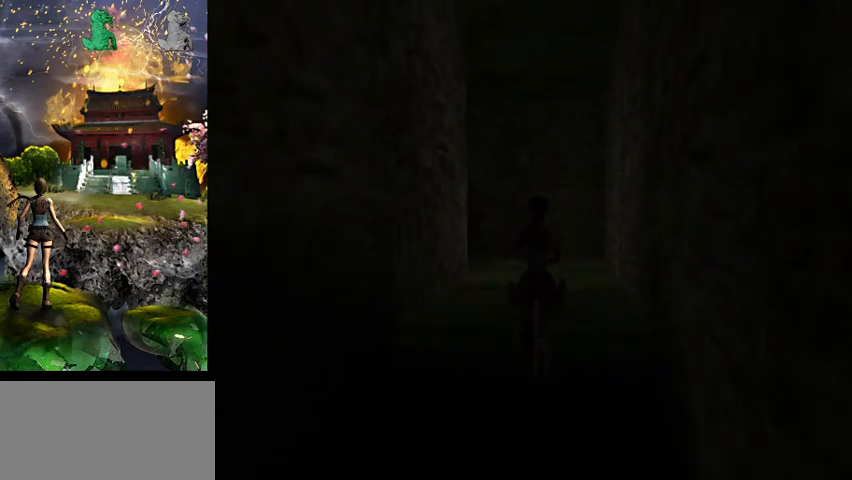
{"keys": ["a", "w"], "events": [[67, "right", "up"], [167, "a", "down"]]}
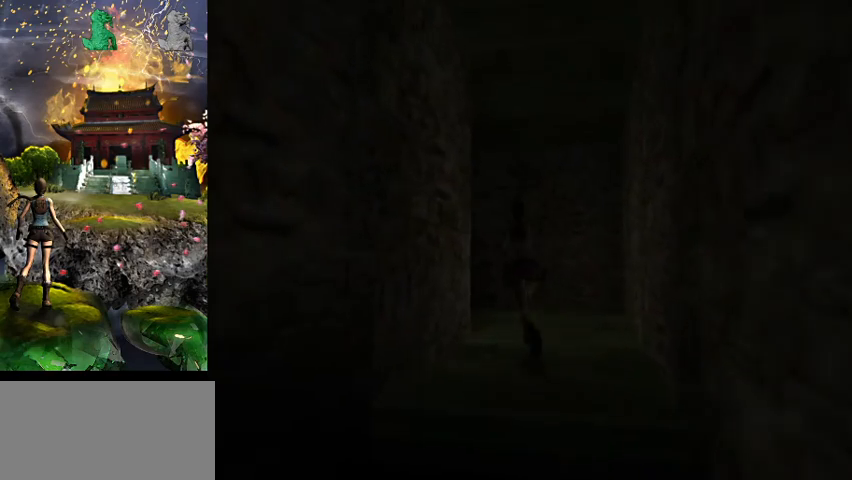
{"keys": ["a", "space", "w"], "events": [[167, "space", "down"], [267, "a", "up"], [467, "a", "down"]]}
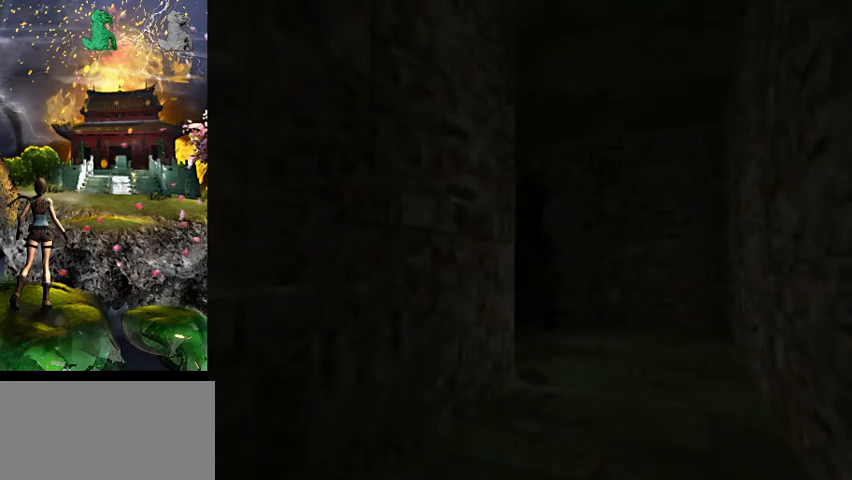
{"keys": ["a", "w"], "events": [[34, "space", "up"]]}
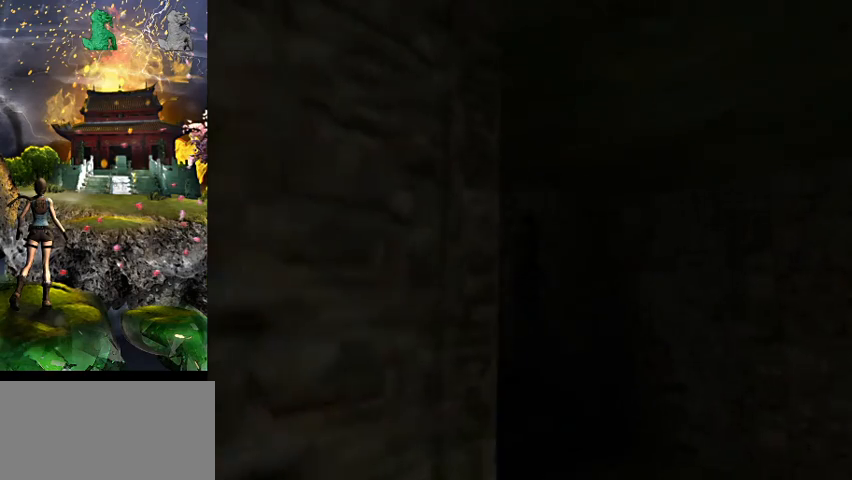
{"keys": ["a", "w"], "events": []}
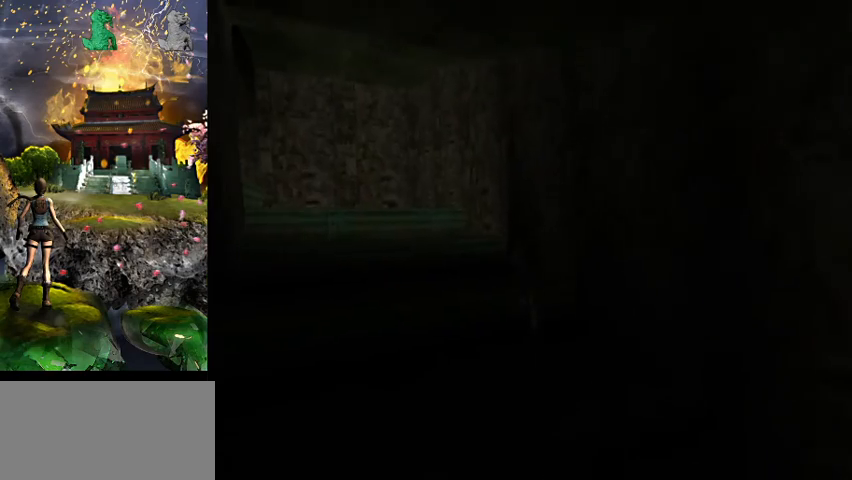
{"keys": ["a", "space", "w"], "events": [[134, "a", "up"], [167, "space", "down"], [434, "a", "down"]]}
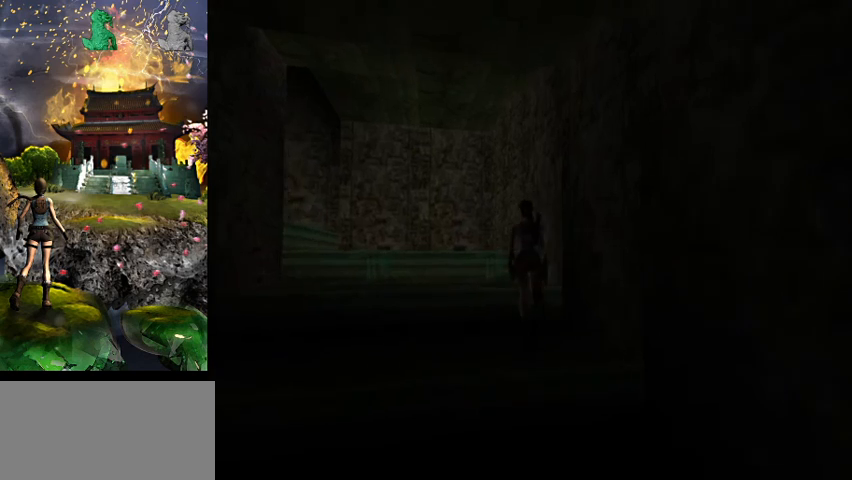
{"keys": ["w"], "events": [[134, "a", "up"], [300, "space", "up"]]}
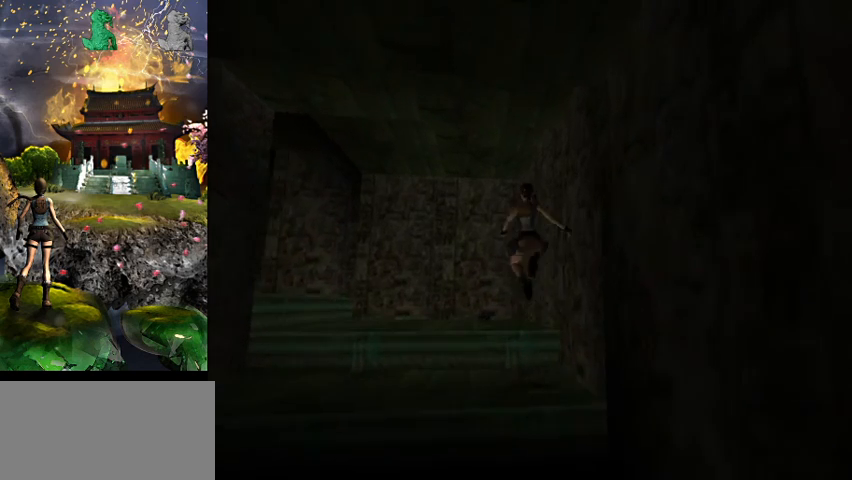
{"keys": ["a", "w"], "events": [[367, "a", "down"]]}
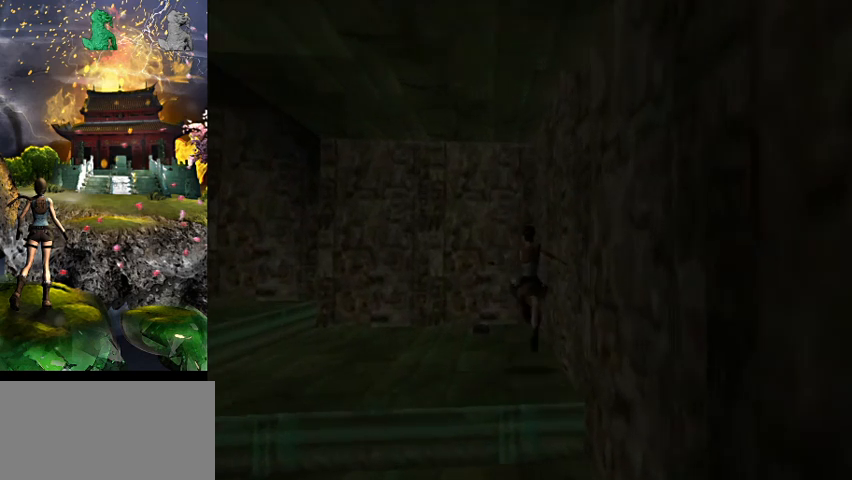
{"keys": ["a"], "events": [[434, "w", "up"]]}
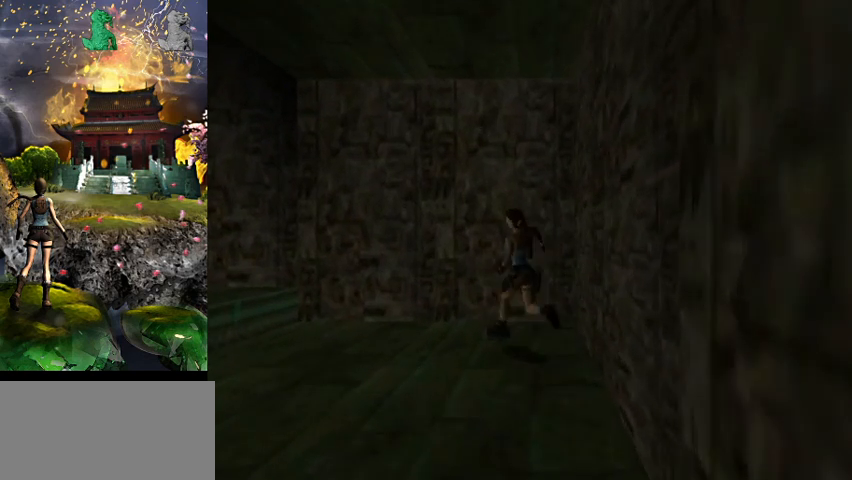
{"keys": [], "events": [[400, "a", "up"]]}
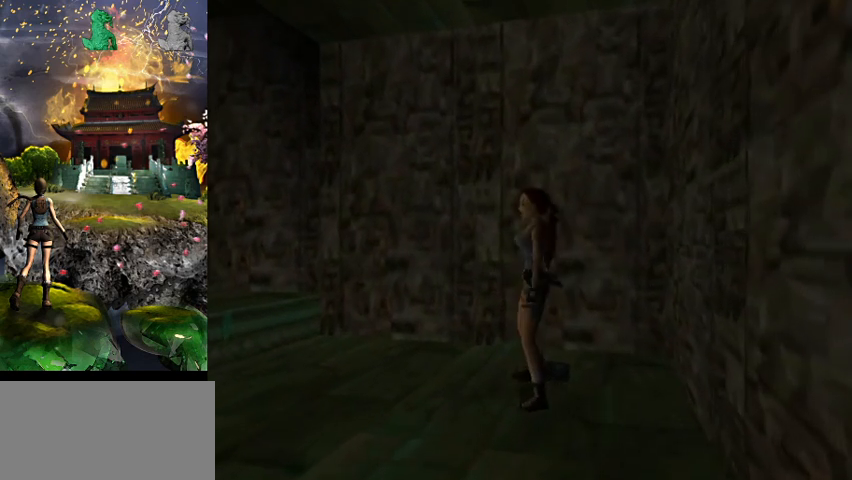
{"keys": [], "events": [[134, "act", "down"], [367, "act", "up"]]}
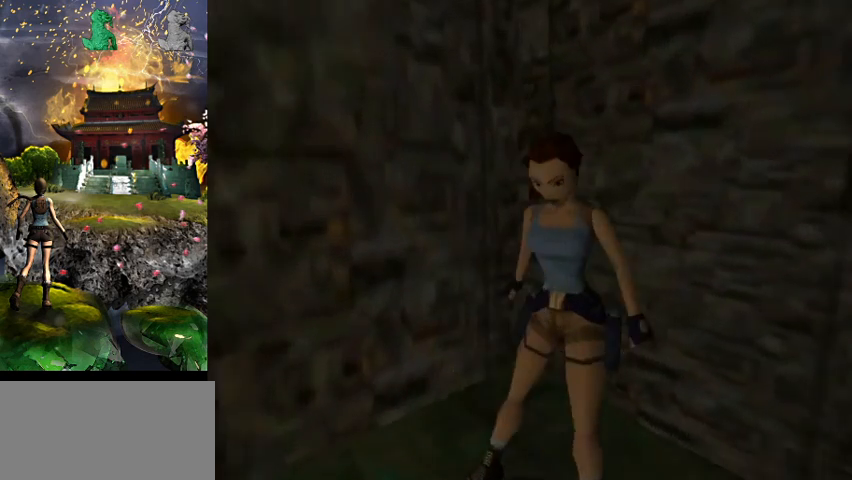
{"keys": [], "events": []}
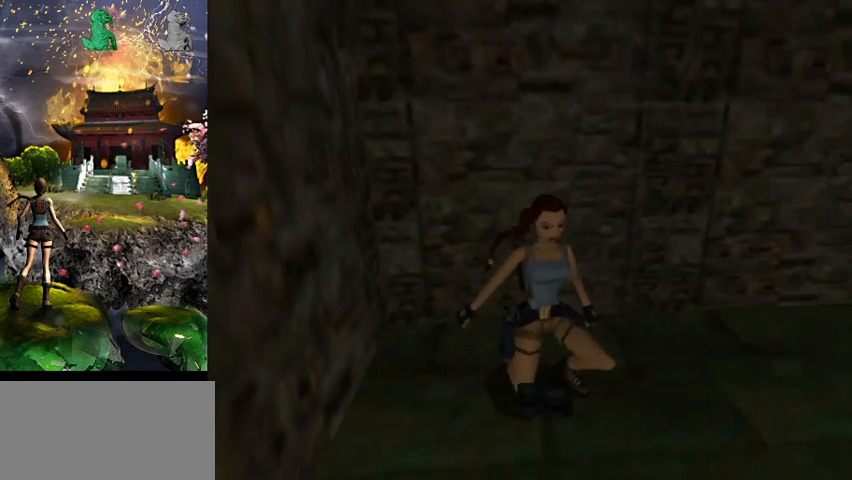
{"keys": [], "events": []}
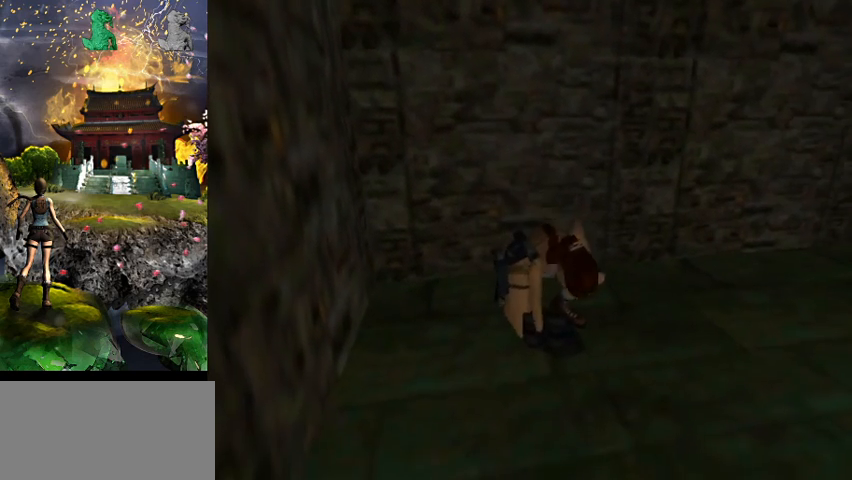
{"keys": [], "events": []}
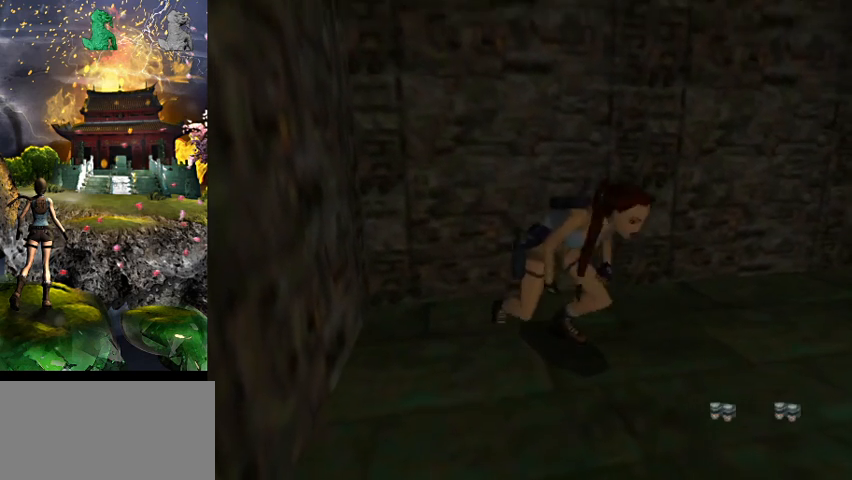
{"keys": [], "events": []}